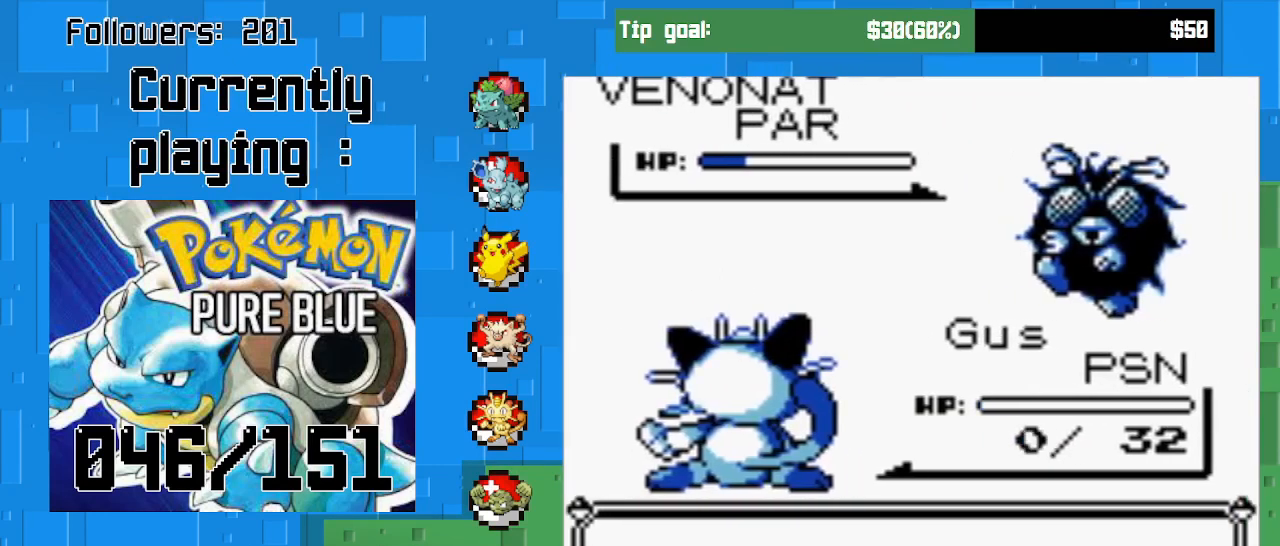
Gameplay with a controller (PlayStation layout); each line is a JSON object with the inputs held at the frame after it. "events" lists button and stick changes between this image and that frame as [ms after this image, input, new state], when the widget could be followed in between. Not read: L3 R3 left_stick.
{"buttons": ["CIRCLE"], "right_stick": "center", "events": [[100, "CIRCLE", "up"], [233, "CIRCLE", "down"], [367, "CIRCLE", "up"], [500, "CIRCLE", "down"]]}
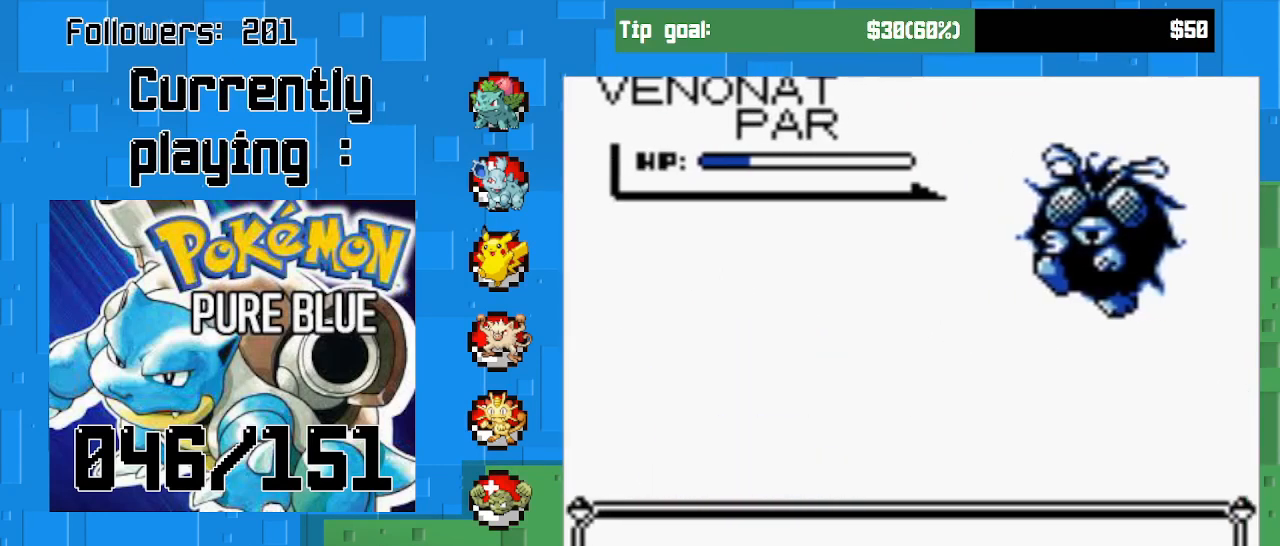
{"buttons": ["CIRCLE"], "right_stick": "center", "events": [[167, "CIRCLE", "up"], [400, "CIRCLE", "down"]]}
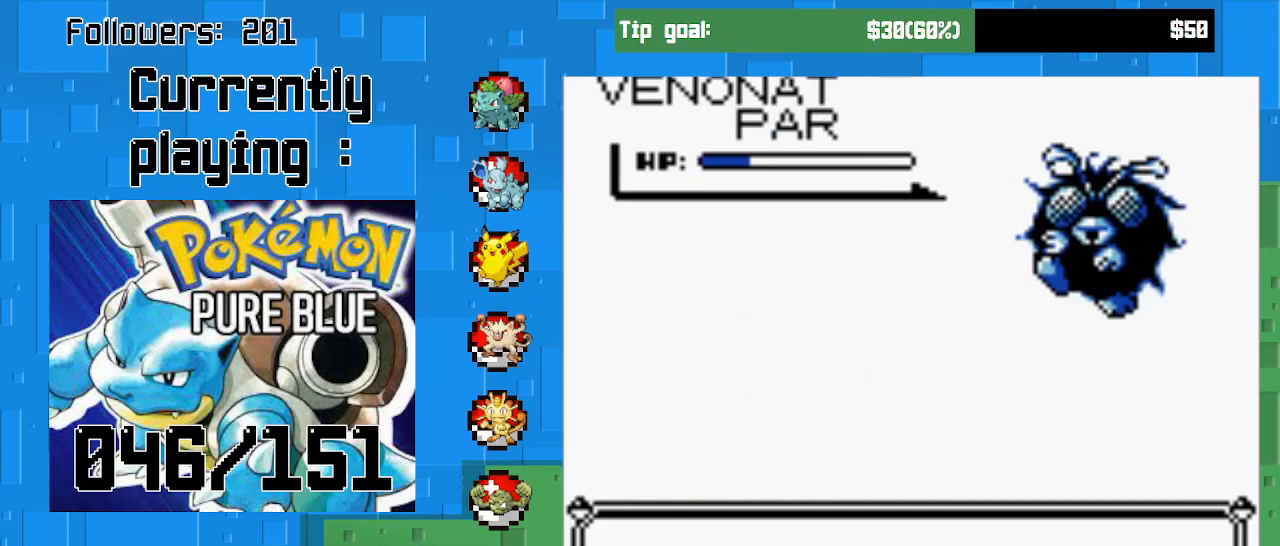
{"buttons": [], "right_stick": "center", "events": [[33, "CIRCLE", "up"], [300, "CIRCLE", "down"], [467, "CIRCLE", "up"]]}
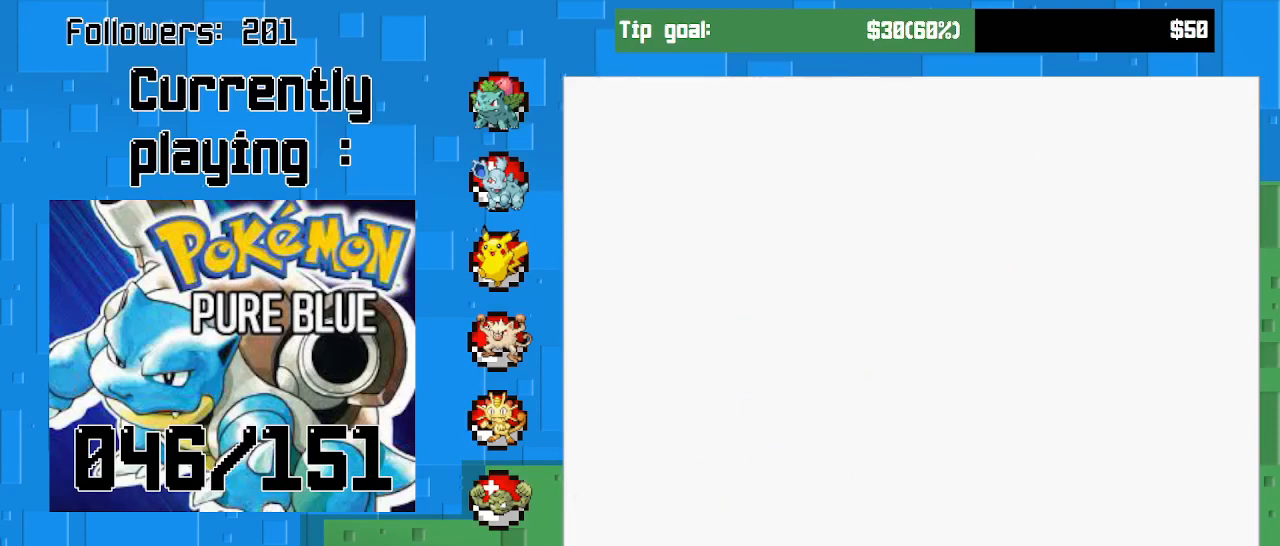
{"buttons": [], "right_stick": "center", "events": []}
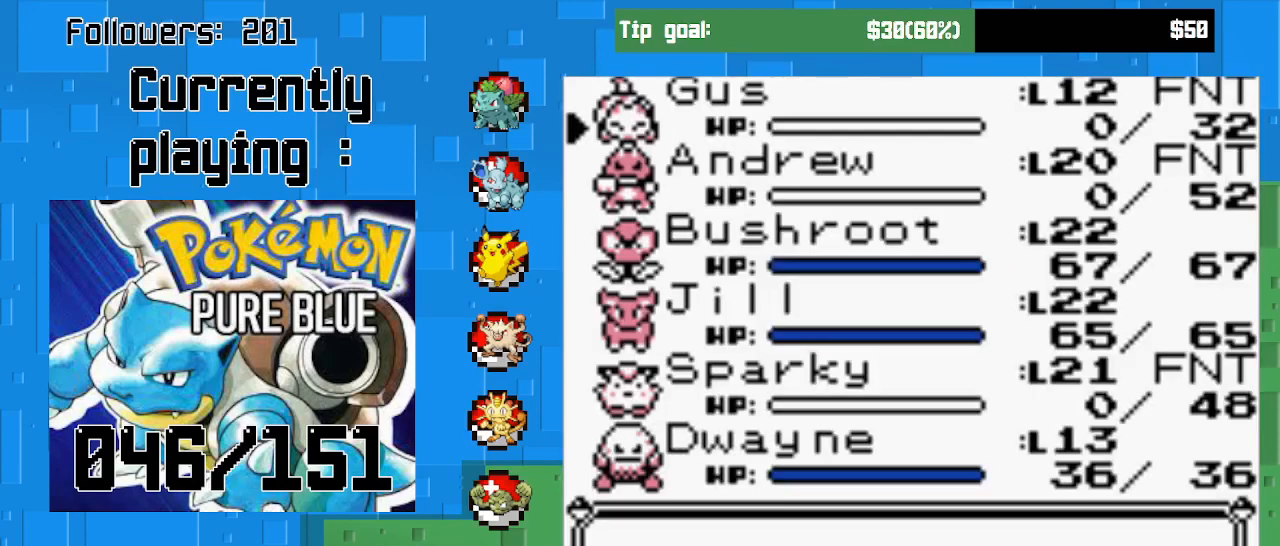
{"buttons": [], "right_stick": "center", "events": [[267, "DPAD_UP", "down"], [400, "DPAD_UP", "up"]]}
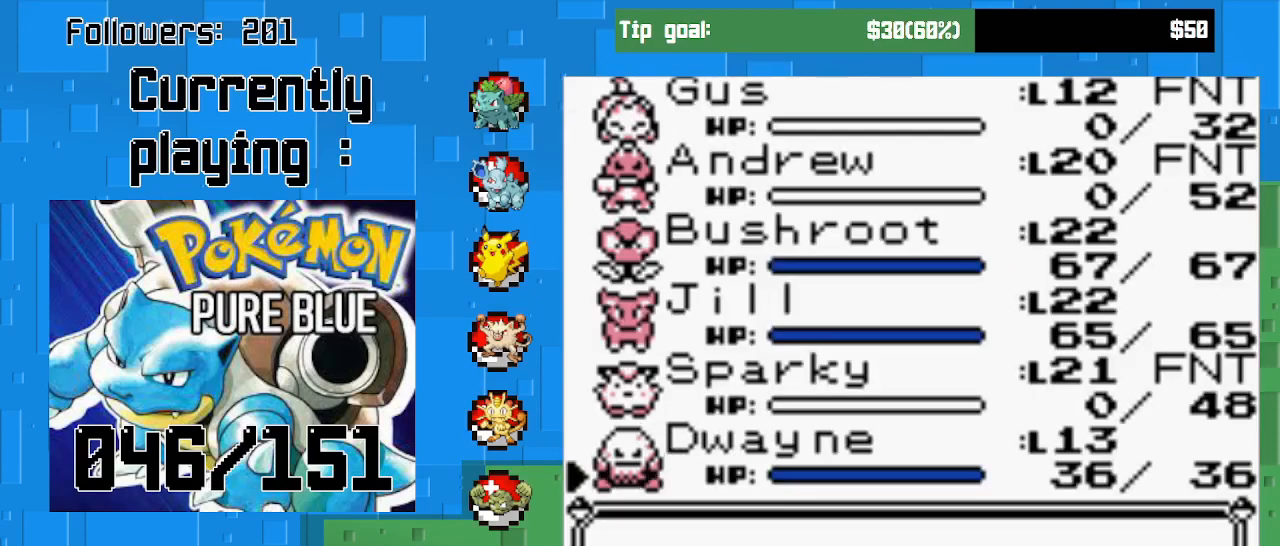
{"buttons": [], "right_stick": "center", "events": [[267, "CIRCLE", "down"], [467, "CIRCLE", "up"]]}
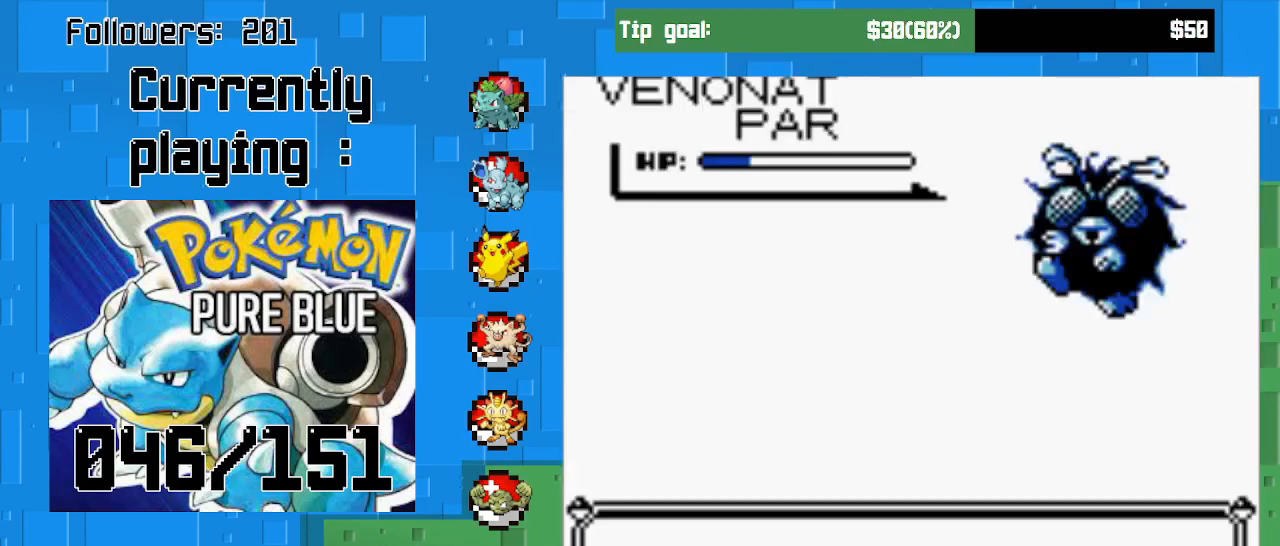
{"buttons": [], "right_stick": "center", "events": [[333, "CIRCLE", "down"], [500, "CIRCLE", "up"]]}
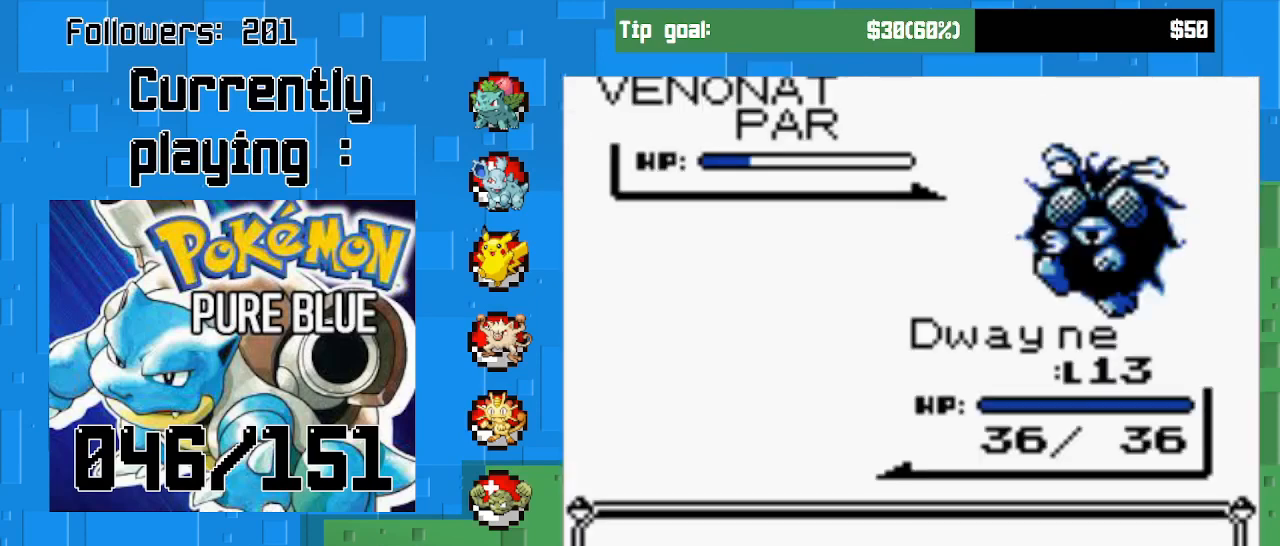
{"buttons": ["CIRCLE"], "right_stick": "center", "events": [[133, "CIRCLE", "down"], [333, "CIRCLE", "up"], [400, "CIRCLE", "down"]]}
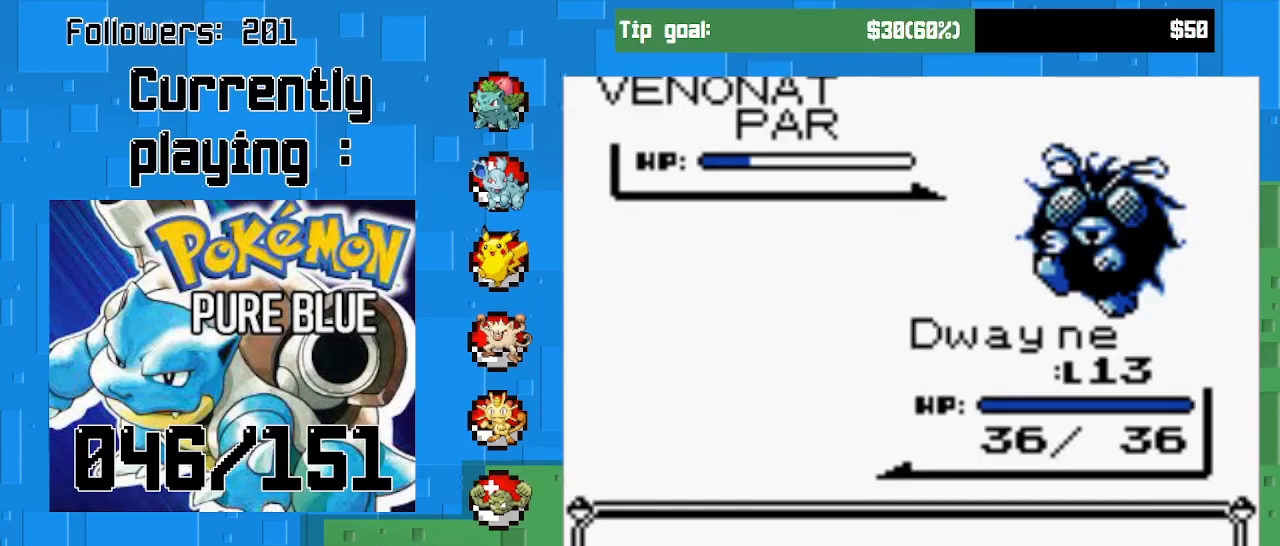
{"buttons": [], "right_stick": "center", "events": [[33, "CIRCLE", "up"], [133, "CIRCLE", "down"], [267, "CIRCLE", "up"], [367, "CIRCLE", "down"], [467, "CIRCLE", "up"]]}
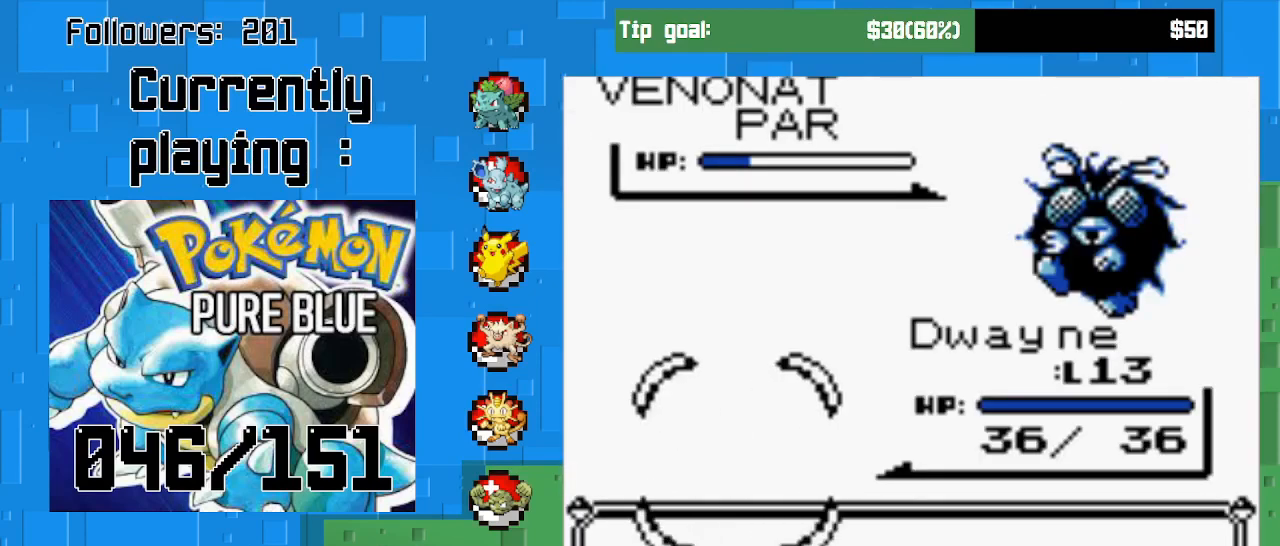
{"buttons": [], "right_stick": "center", "events": []}
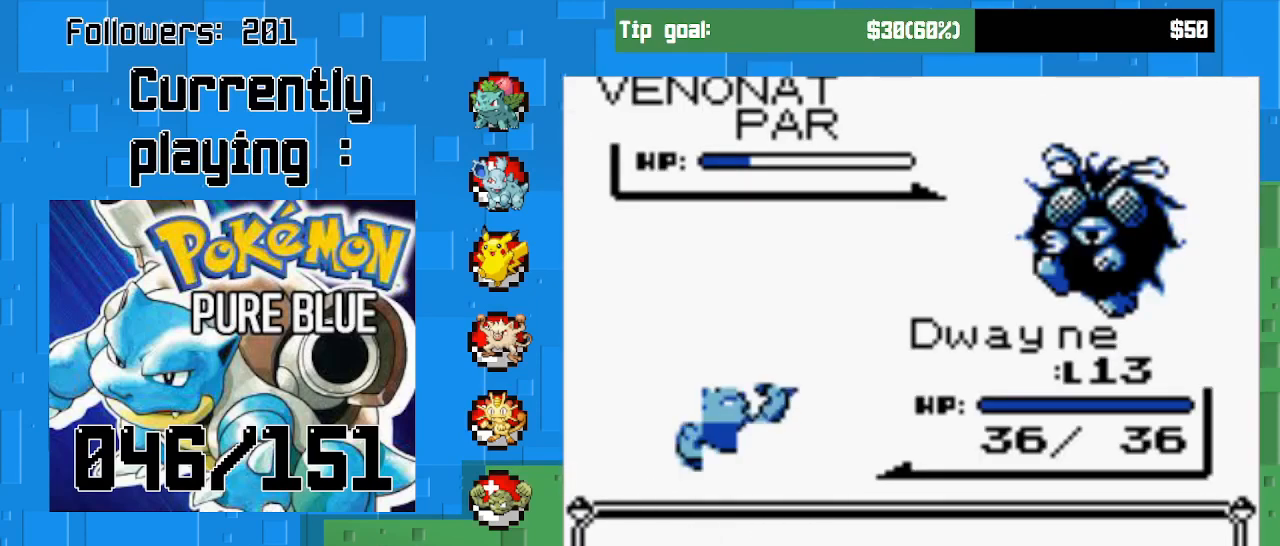
{"buttons": [], "right_stick": "center", "events": []}
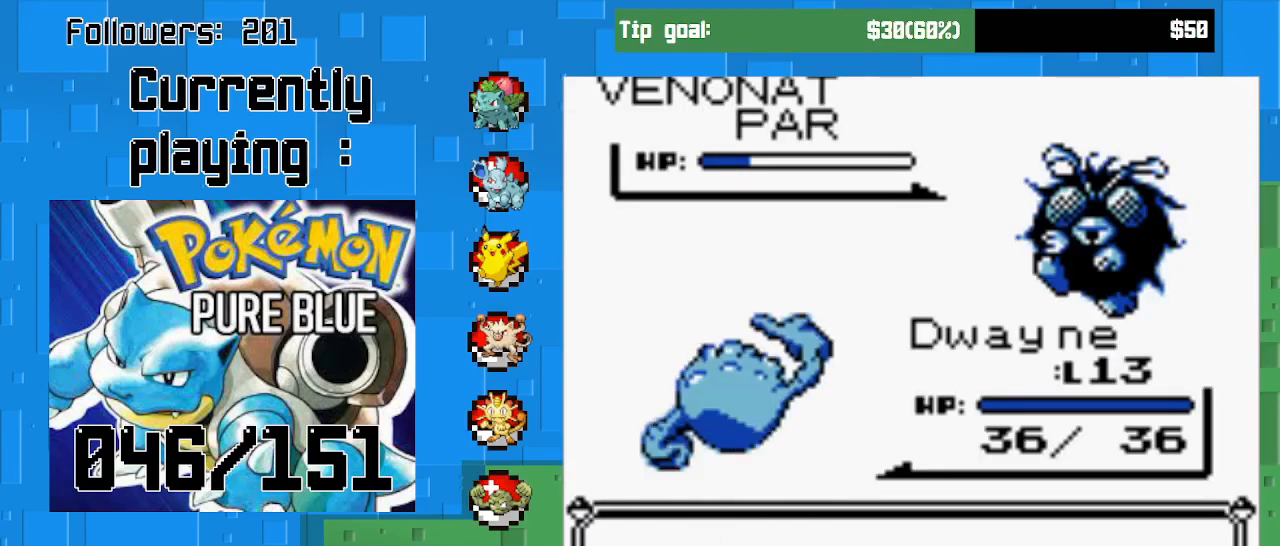
{"buttons": [], "right_stick": "center", "events": []}
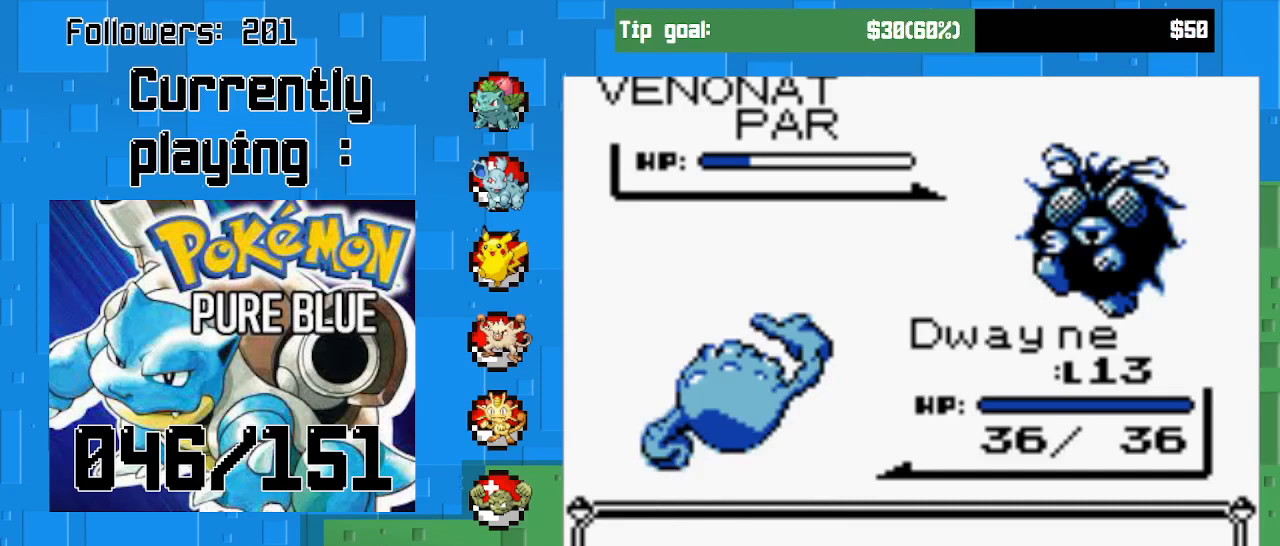
{"buttons": ["CIRCLE"], "right_stick": "center", "events": [[433, "CIRCLE", "down"]]}
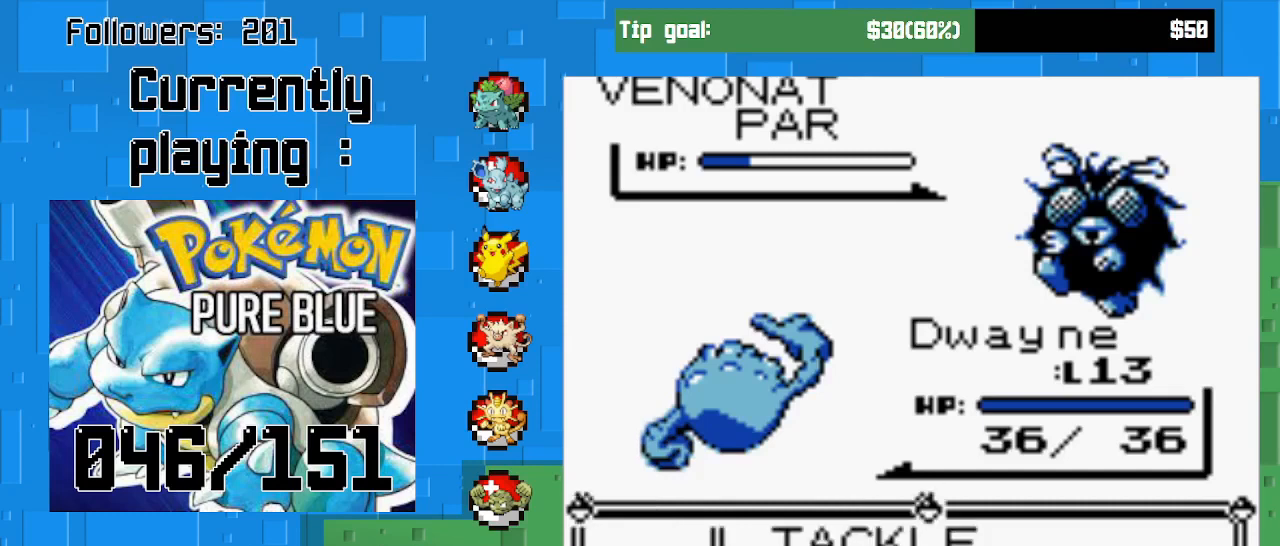
{"buttons": [], "right_stick": "center", "events": [[67, "CIRCLE", "up"]]}
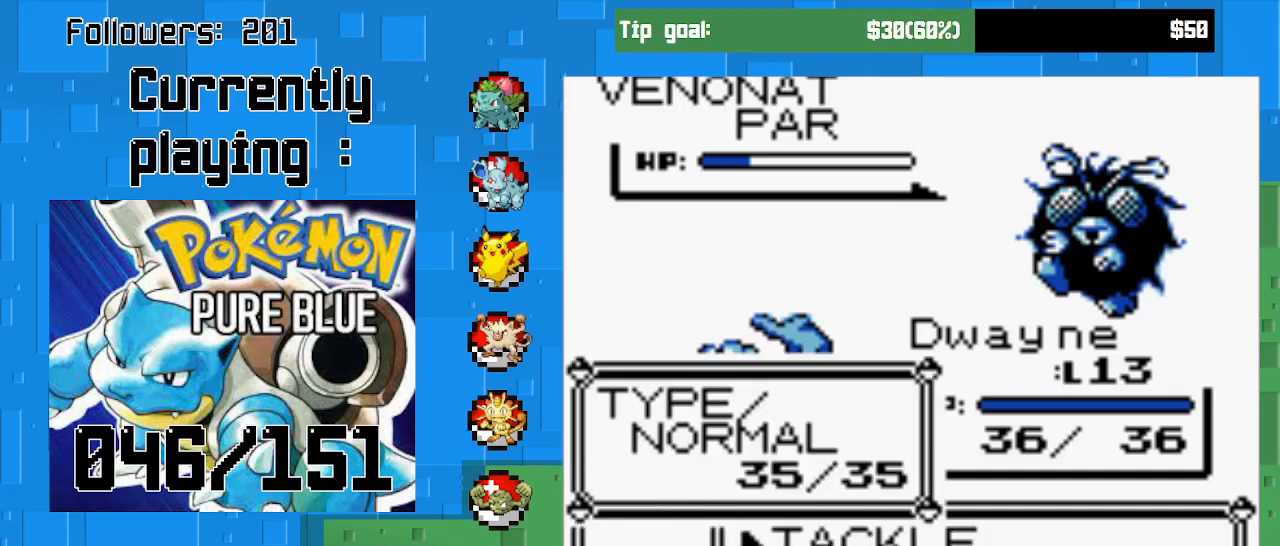
{"buttons": [], "right_stick": "center", "events": [[33, "DPAD_DOWN", "down"], [167, "DPAD_DOWN", "up"], [267, "DPAD_DOWN", "down"], [400, "DPAD_DOWN", "up"]]}
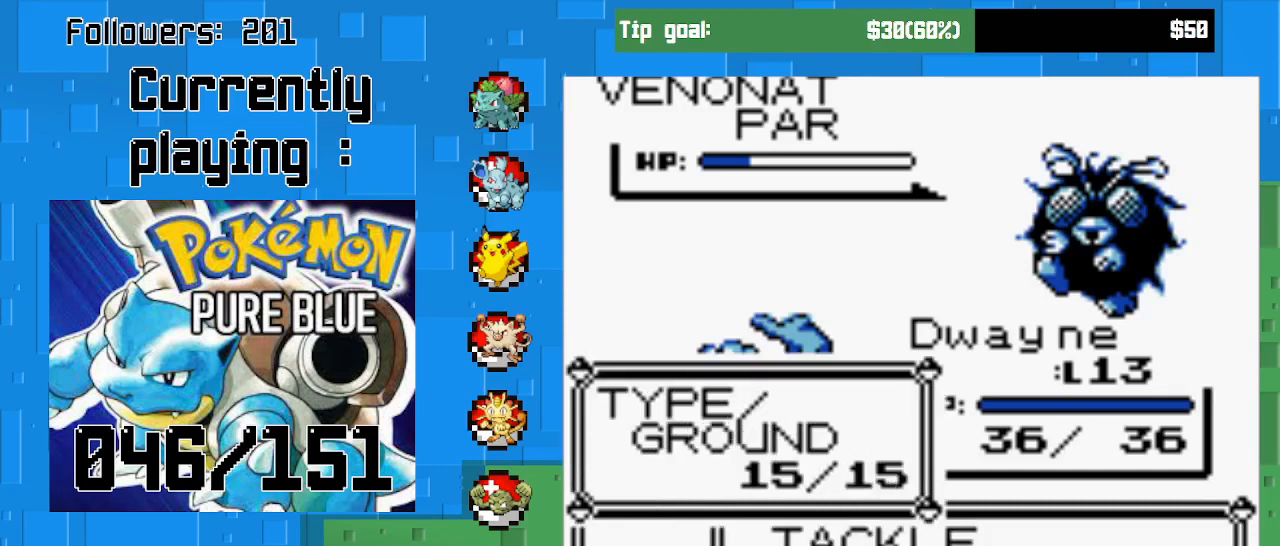
{"buttons": ["DPAD_UP"], "right_stick": "center", "events": [[467, "DPAD_UP", "down"]]}
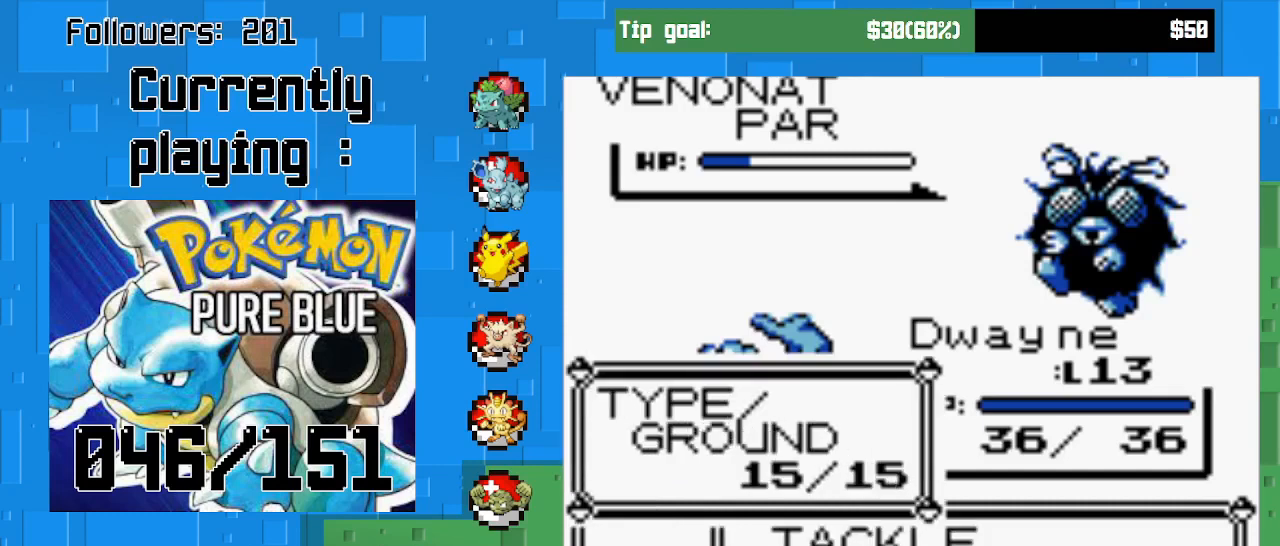
{"buttons": [], "right_stick": "center", "events": [[67, "DPAD_UP", "up"], [167, "DPAD_UP", "down"], [300, "DPAD_UP", "up"]]}
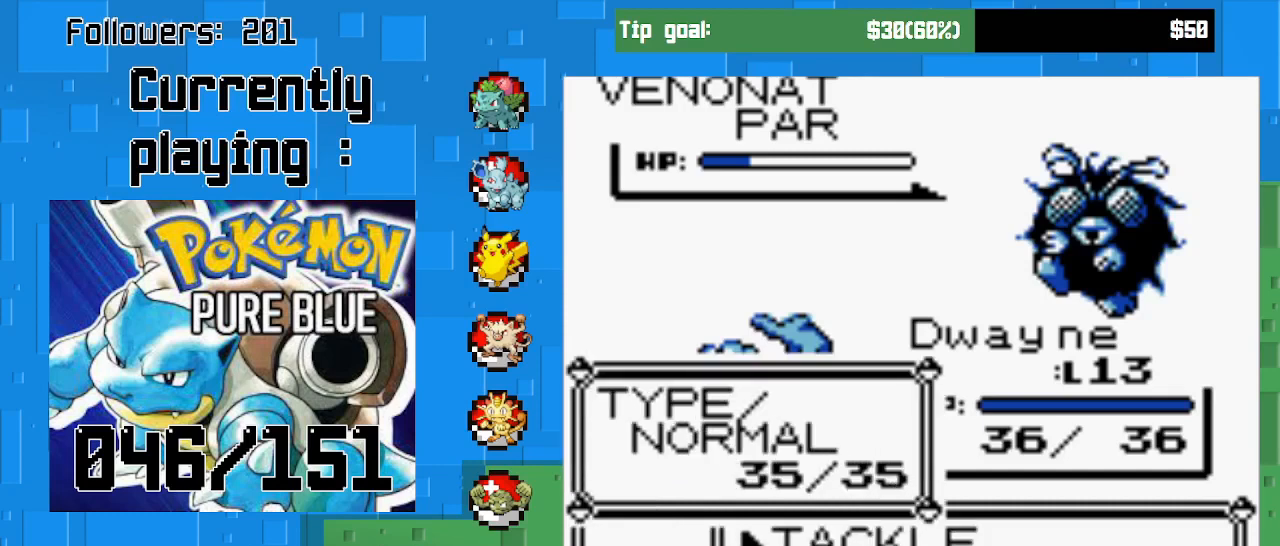
{"buttons": [], "right_stick": "center", "events": [[133, "DPAD_DOWN", "down"], [233, "DPAD_DOWN", "up"], [300, "DPAD_DOWN", "down"], [433, "DPAD_DOWN", "up"]]}
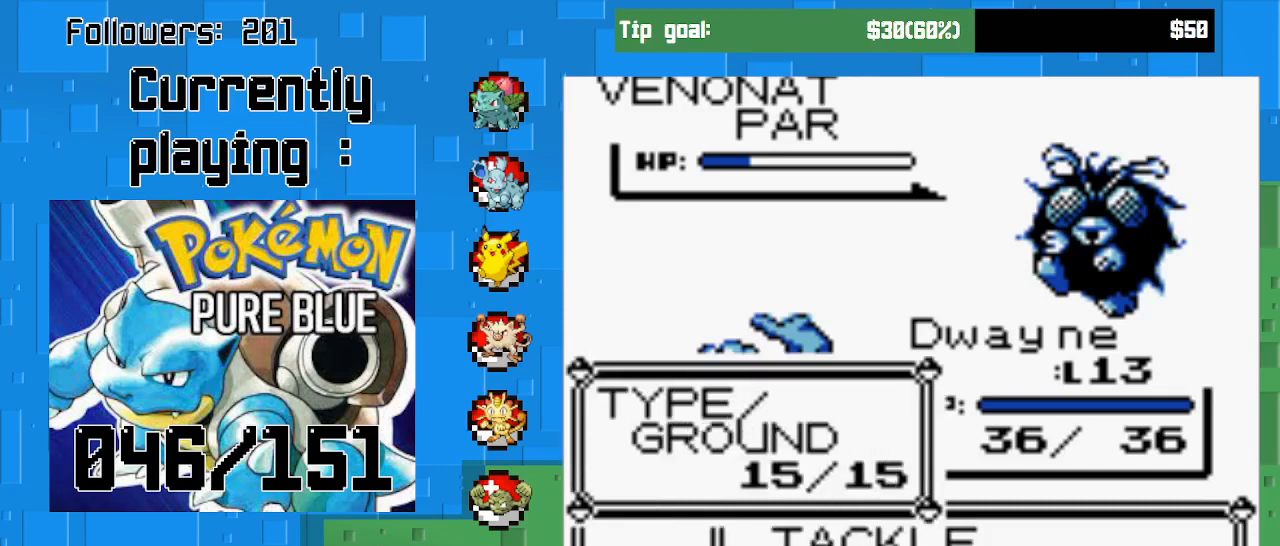
{"buttons": ["CIRCLE"], "right_stick": "center", "events": [[33, "CIRCLE", "down"], [267, "CIRCLE", "up"], [467, "CIRCLE", "down"]]}
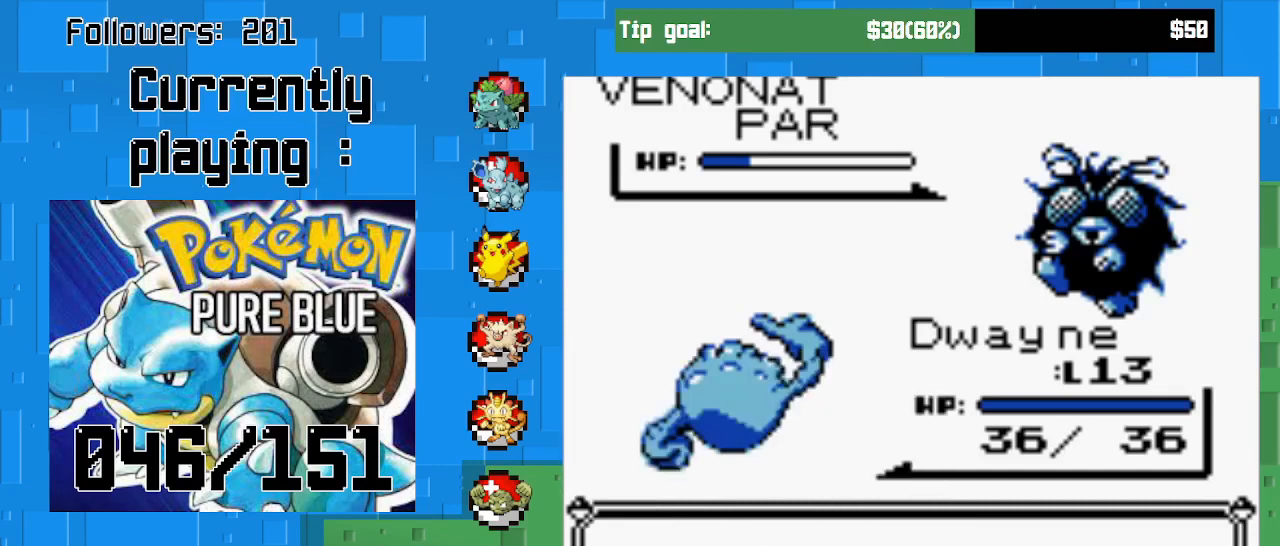
{"buttons": [], "right_stick": "center", "events": [[100, "CIRCLE", "up"]]}